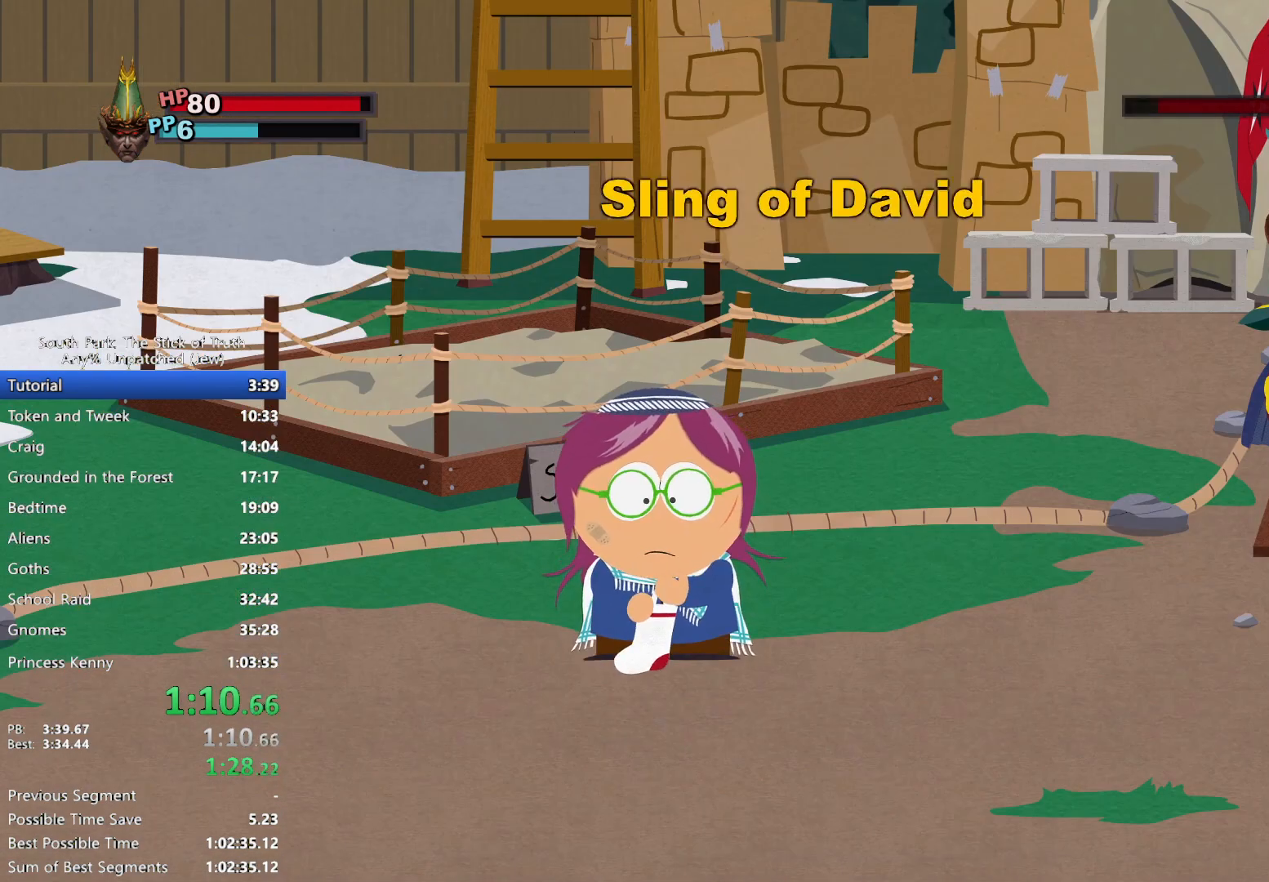
Gameplay with a controller (Xbox layout); each line is a JSON object with the inputs held at the frame after it (dt_ms = milliseconds from this image to that frame). "events" lists button and stick changes between this image and that frame as [ms after this image, input, new state], when the widget could be followed in between. Not read: HOME L3 R3.
{"dt_ms": 500, "buttons": [], "left_stick": "down", "right_stick": "center", "events": [[33, "left_stick", "down"], [100, "left_stick", "right"], [167, "left_stick", "left"], [283, "left_stick", "down"], [333, "left_stick", "right"], [400, "left_stick", "up"], [450, "left_stick", "left"], [500, "left_stick", "down"]]}
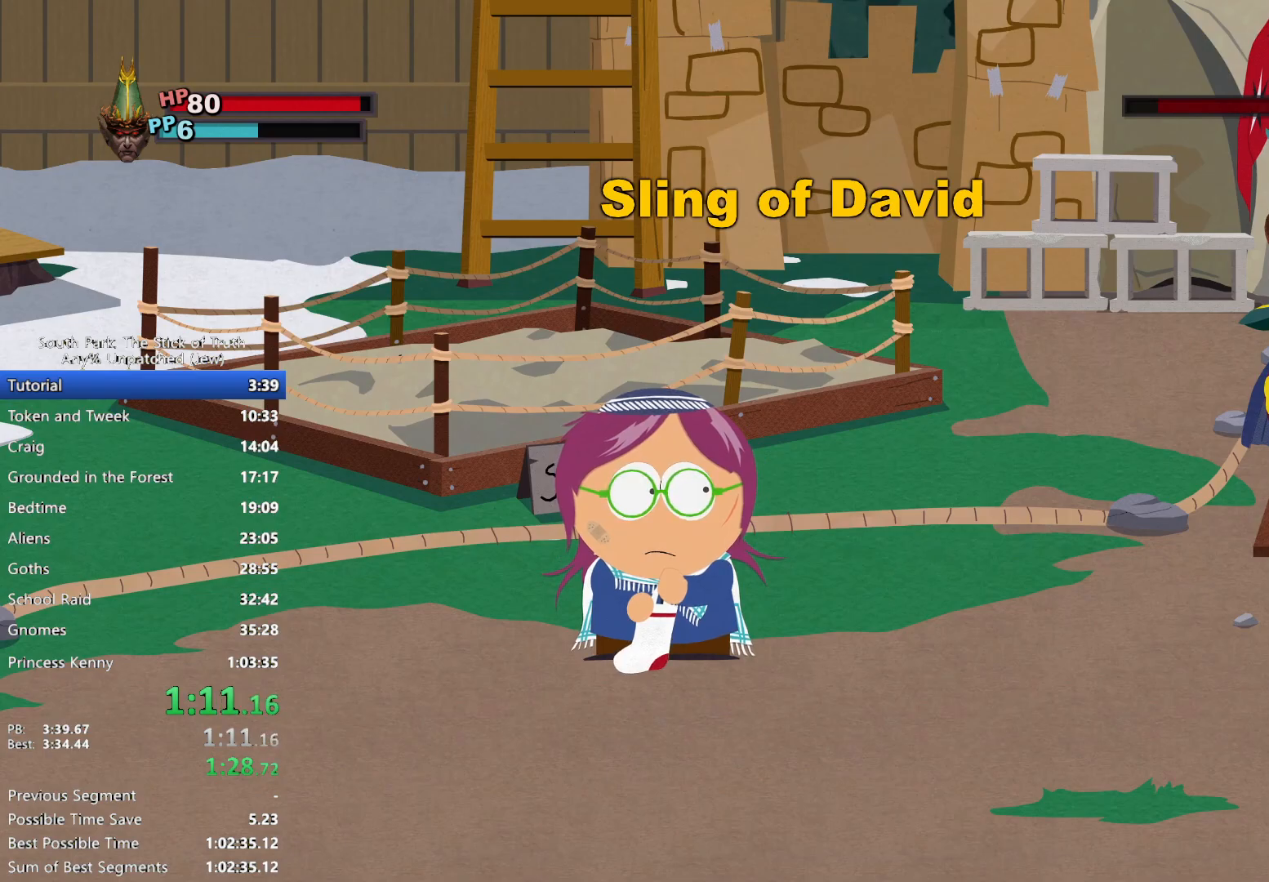
{"dt_ms": 500, "buttons": [], "left_stick": "down", "right_stick": "center", "events": [[67, "left_stick", "right"], [150, "left_stick", "left"], [233, "left_stick", "down"], [283, "left_stick", "right"], [350, "left_stick", "up"], [433, "left_stick", "down"]]}
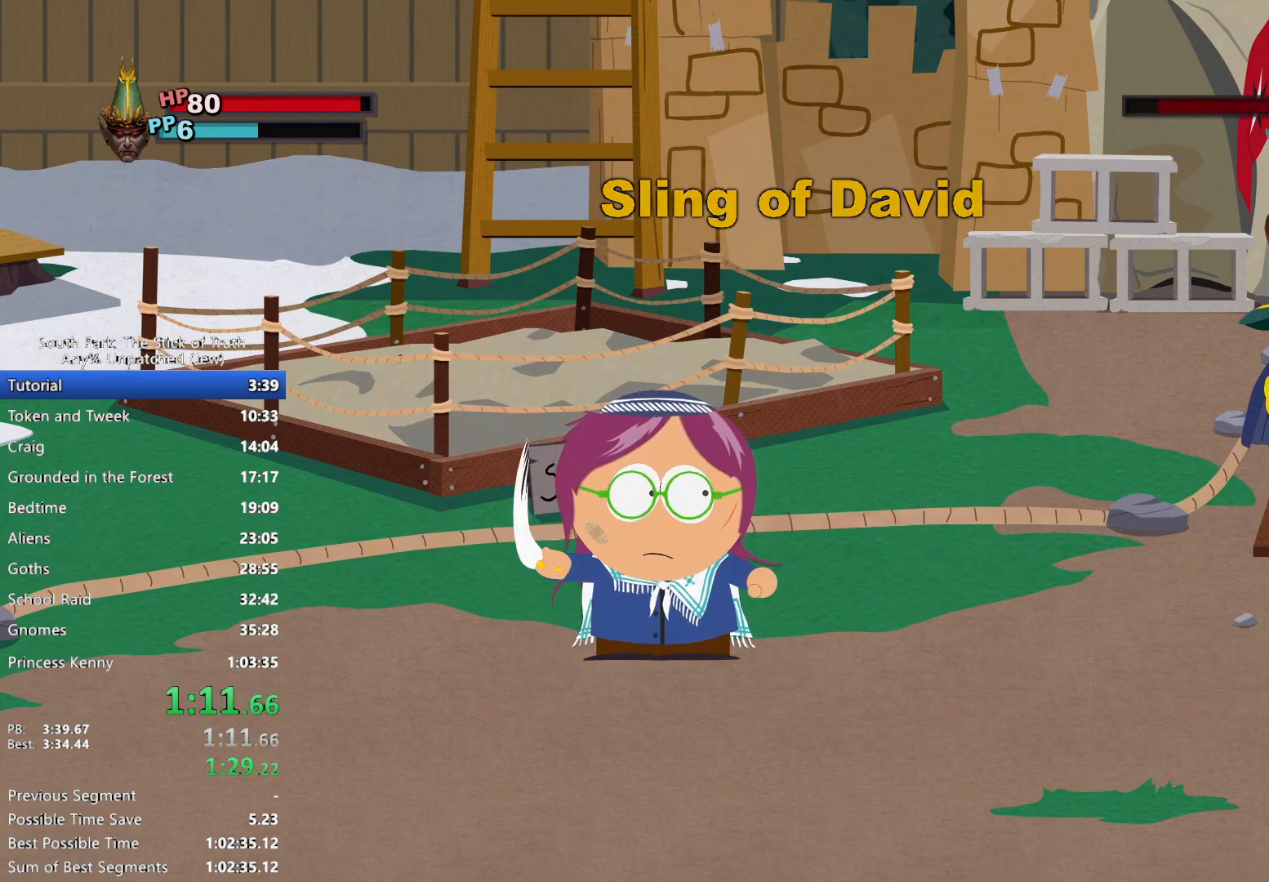
{"dt_ms": 500, "buttons": [], "left_stick": "up", "right_stick": "center", "events": [[17, "left_stick", "right"], [133, "left_stick", "down"], [217, "left_stick", "right"], [267, "left_stick", "up"], [317, "left_stick", "left"], [367, "left_stick", "down"], [467, "left_stick", "up"]]}
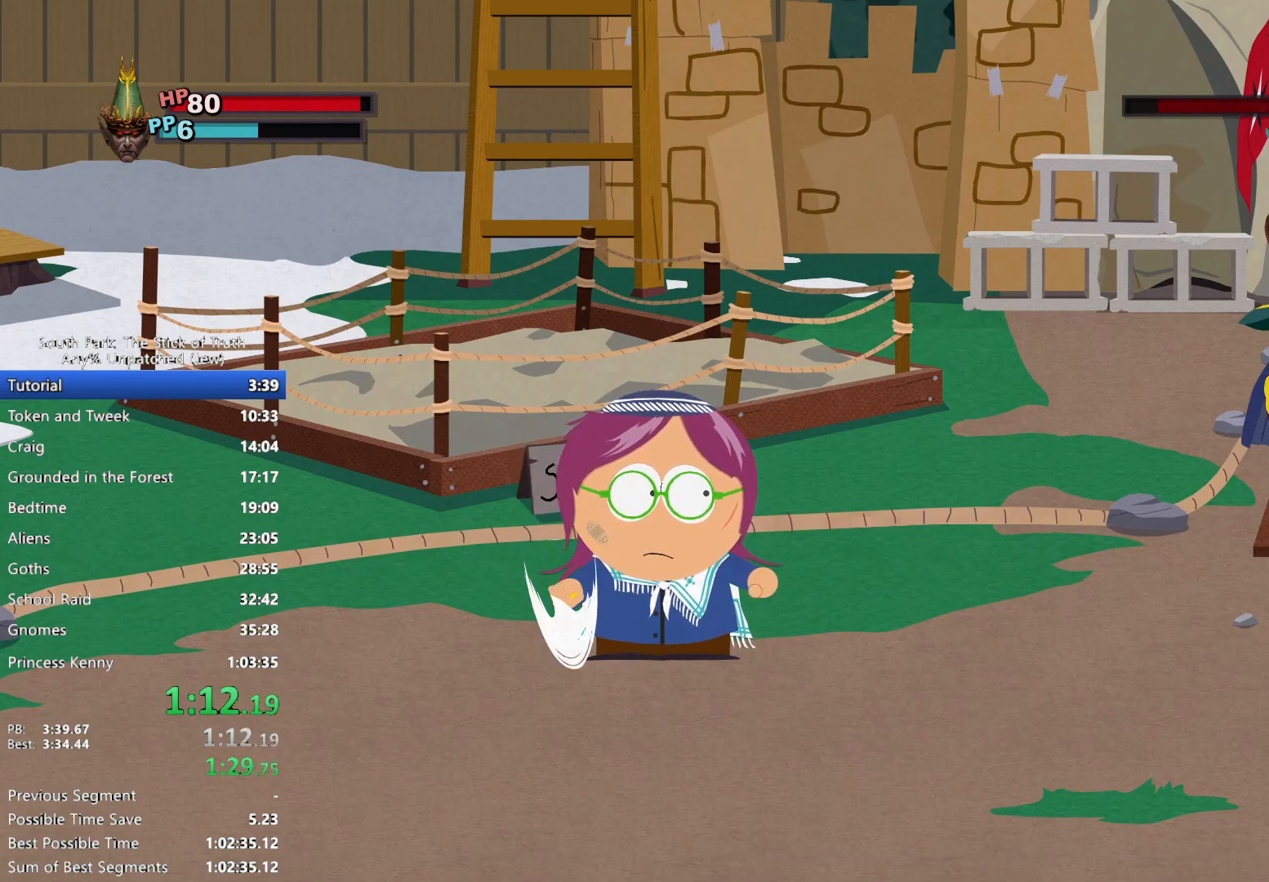
{"dt_ms": 500, "buttons": [], "left_stick": "center", "right_stick": "center", "events": [[17, "left_stick", "left"], [67, "A", "down"], [83, "left_stick", "down"], [133, "A", "up"], [167, "left_stick", "center"]]}
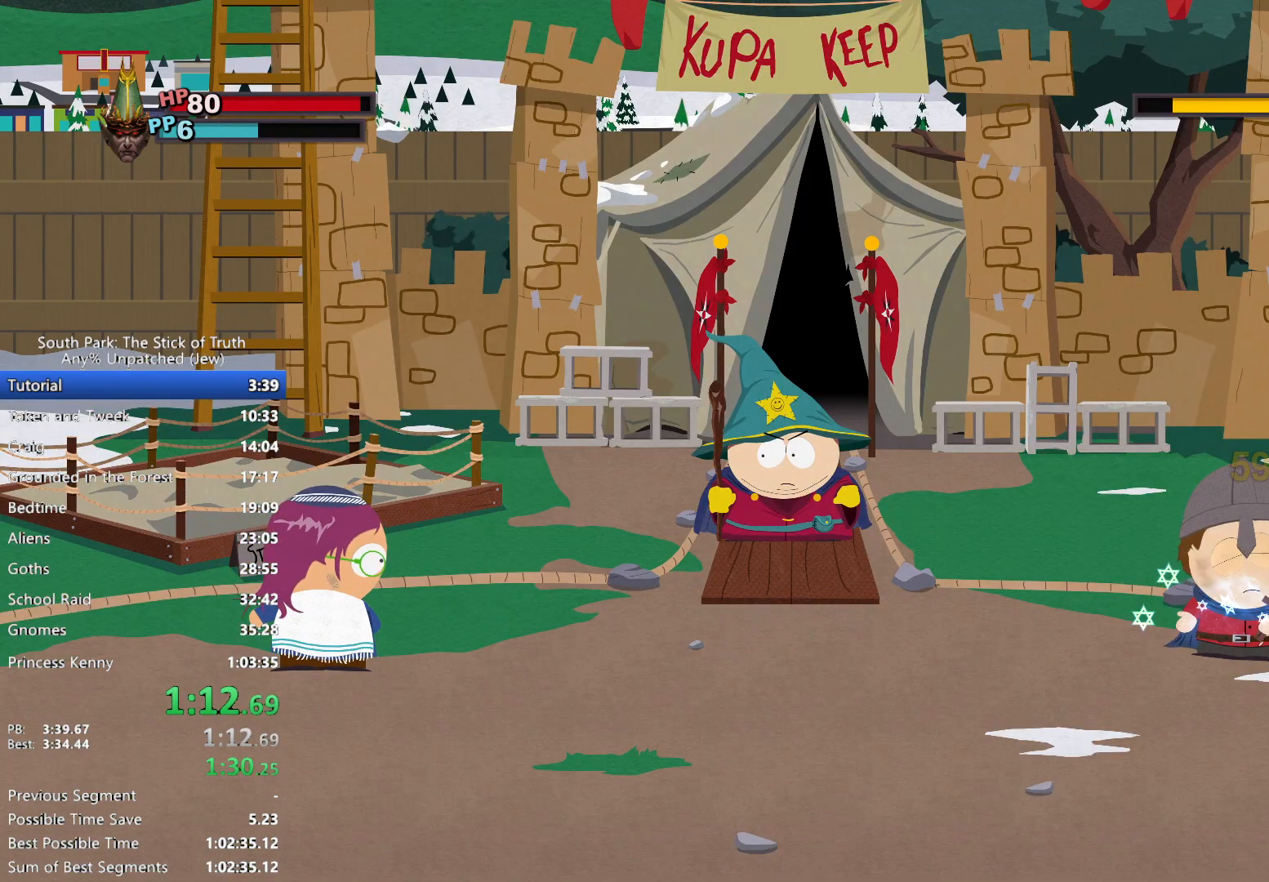
{"dt_ms": 500, "buttons": [], "left_stick": "center", "right_stick": "center", "events": []}
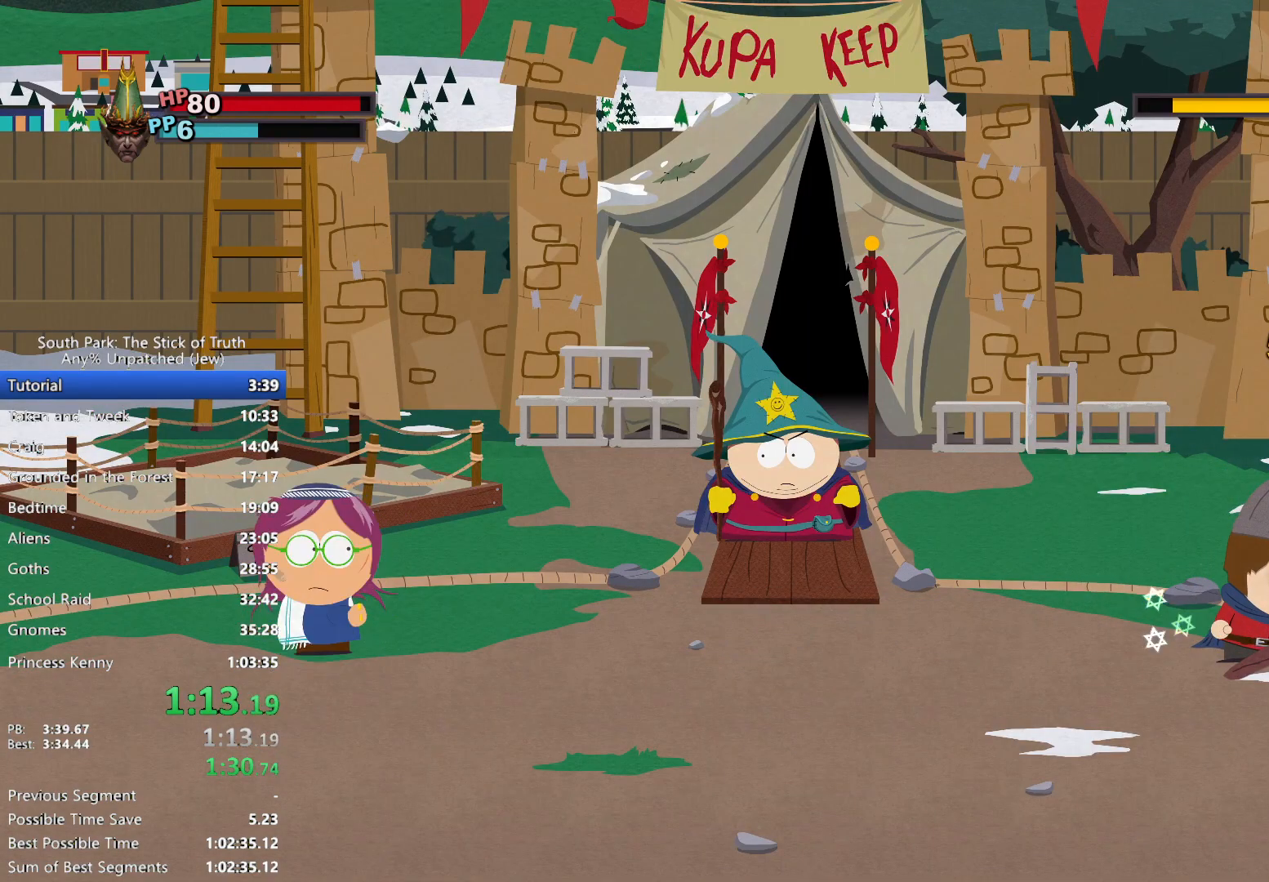
{"dt_ms": 500, "buttons": [], "left_stick": "center", "right_stick": "center", "events": []}
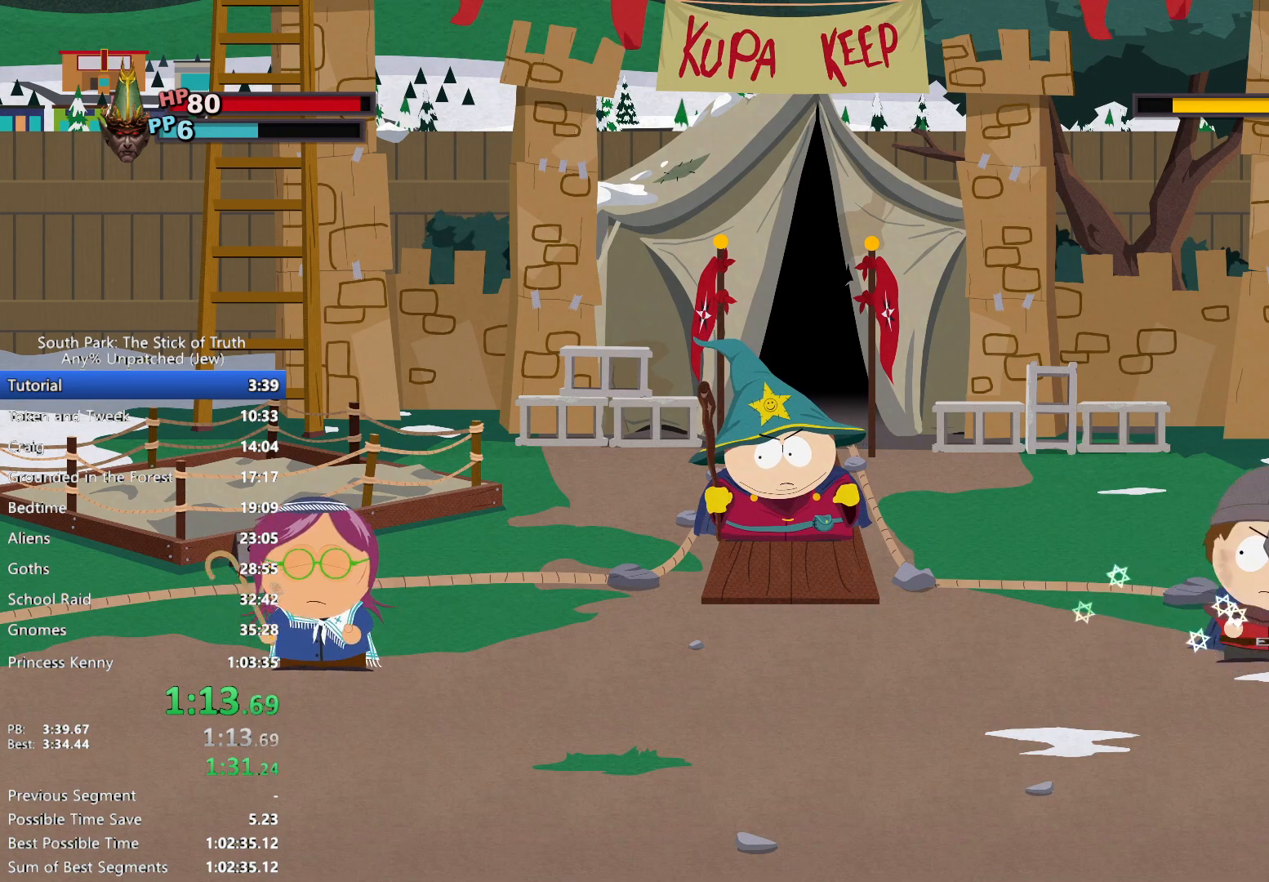
{"dt_ms": 500, "buttons": ["B"], "left_stick": "center", "right_stick": "center", "events": [[117, "B", "down"]]}
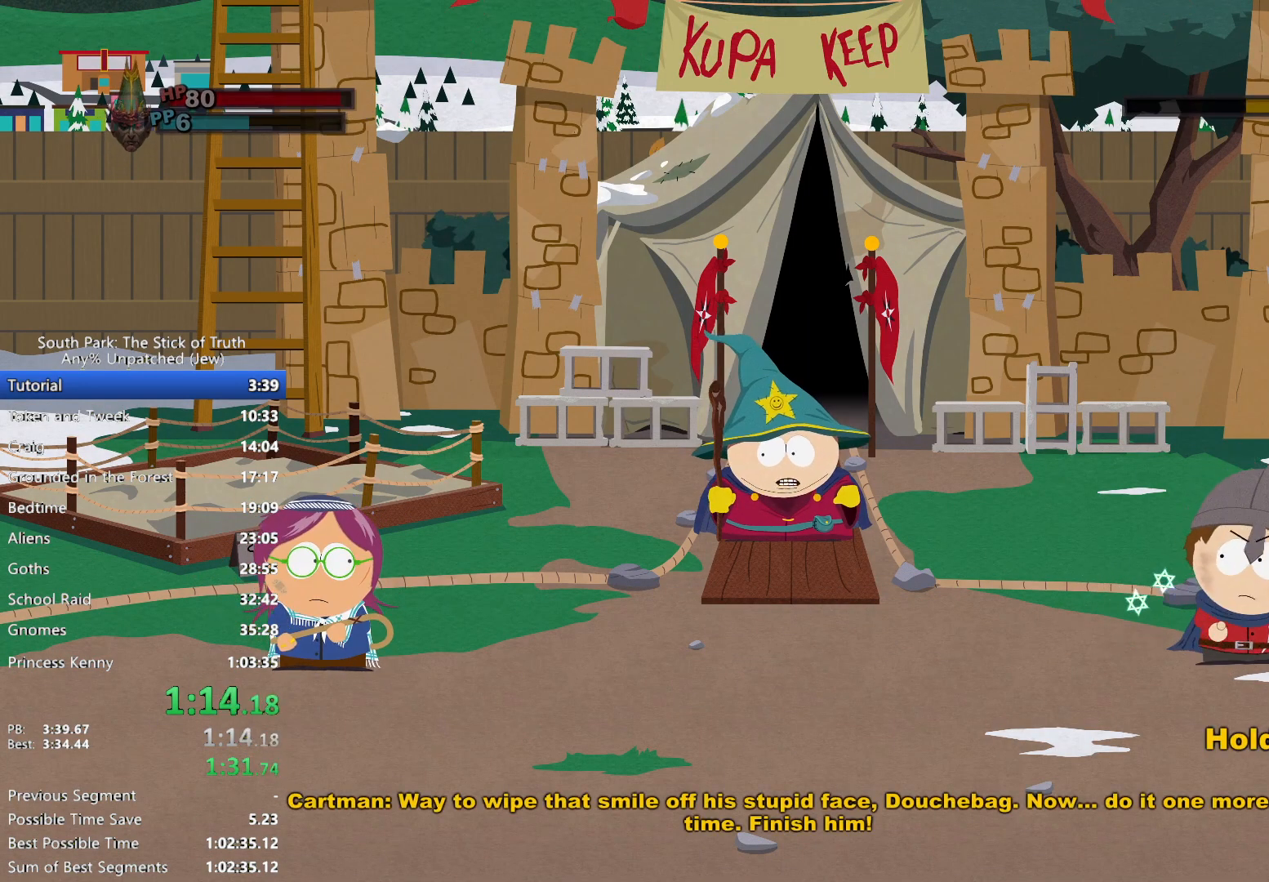
{"dt_ms": 500, "buttons": ["B"], "left_stick": "center", "right_stick": "center", "events": []}
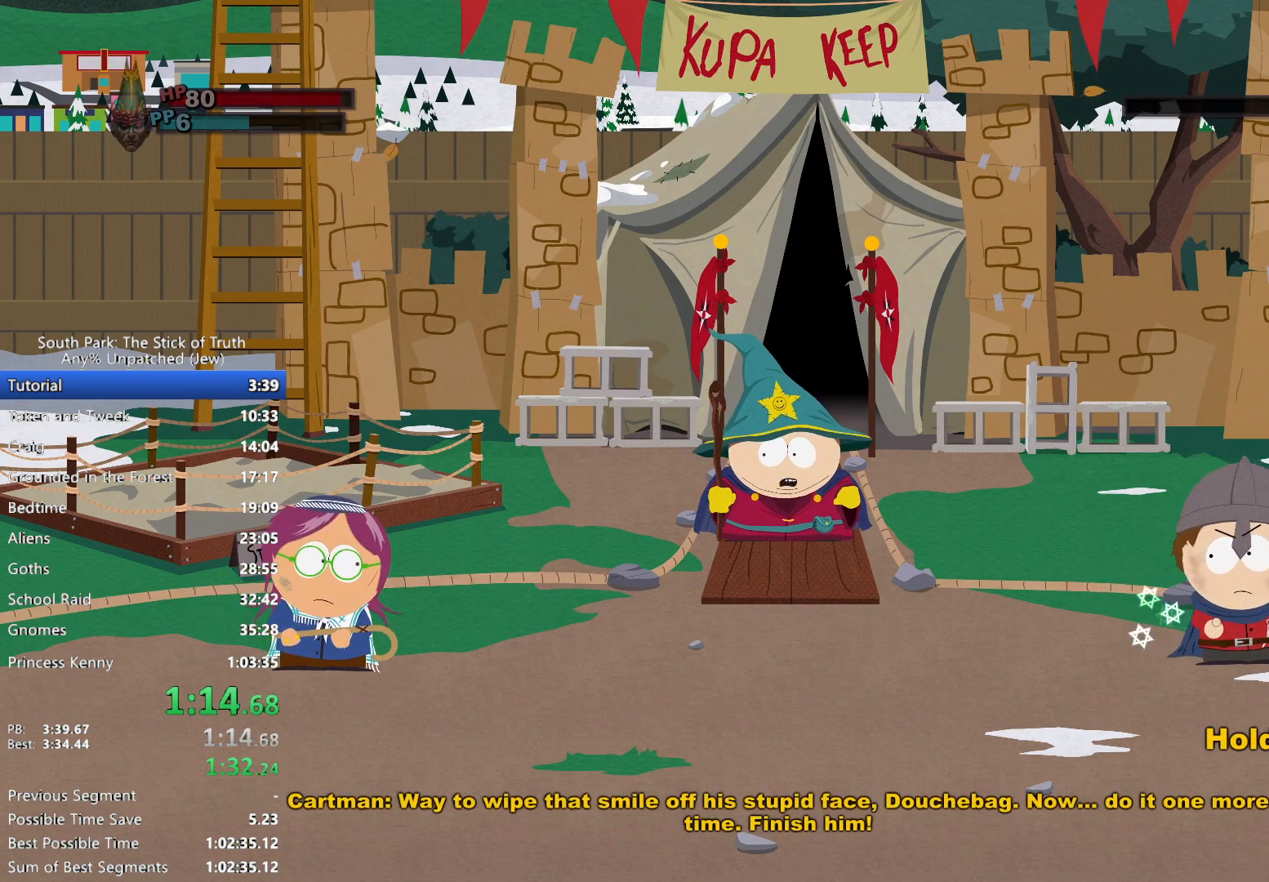
{"dt_ms": 500, "buttons": [], "left_stick": "center", "right_stick": "center", "events": [[383, "B", "up"]]}
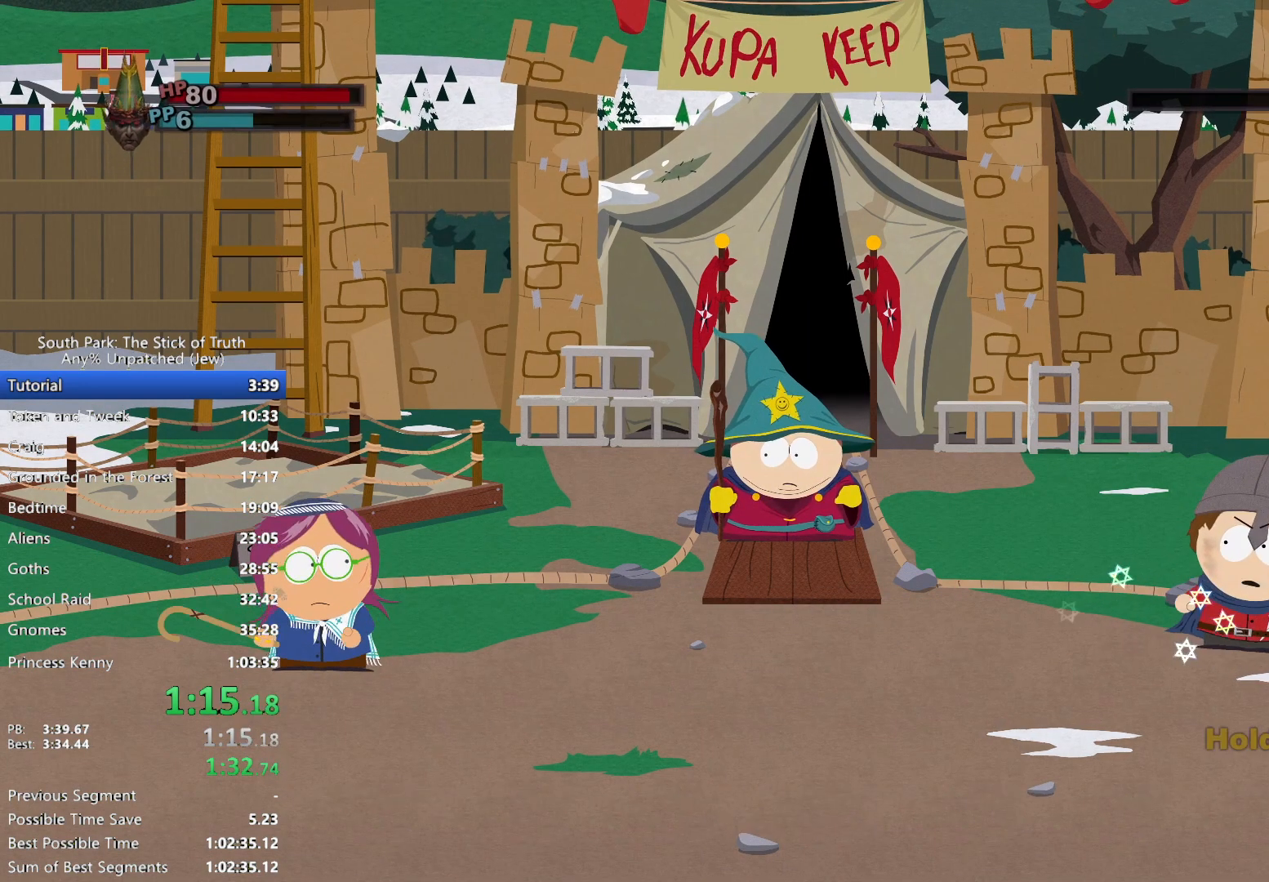
{"dt_ms": 1000, "buttons": [], "left_stick": "center", "right_stick": "center", "events": [[433, "DPAD_RIGHT", "down"], [600, "DPAD_RIGHT", "up"]]}
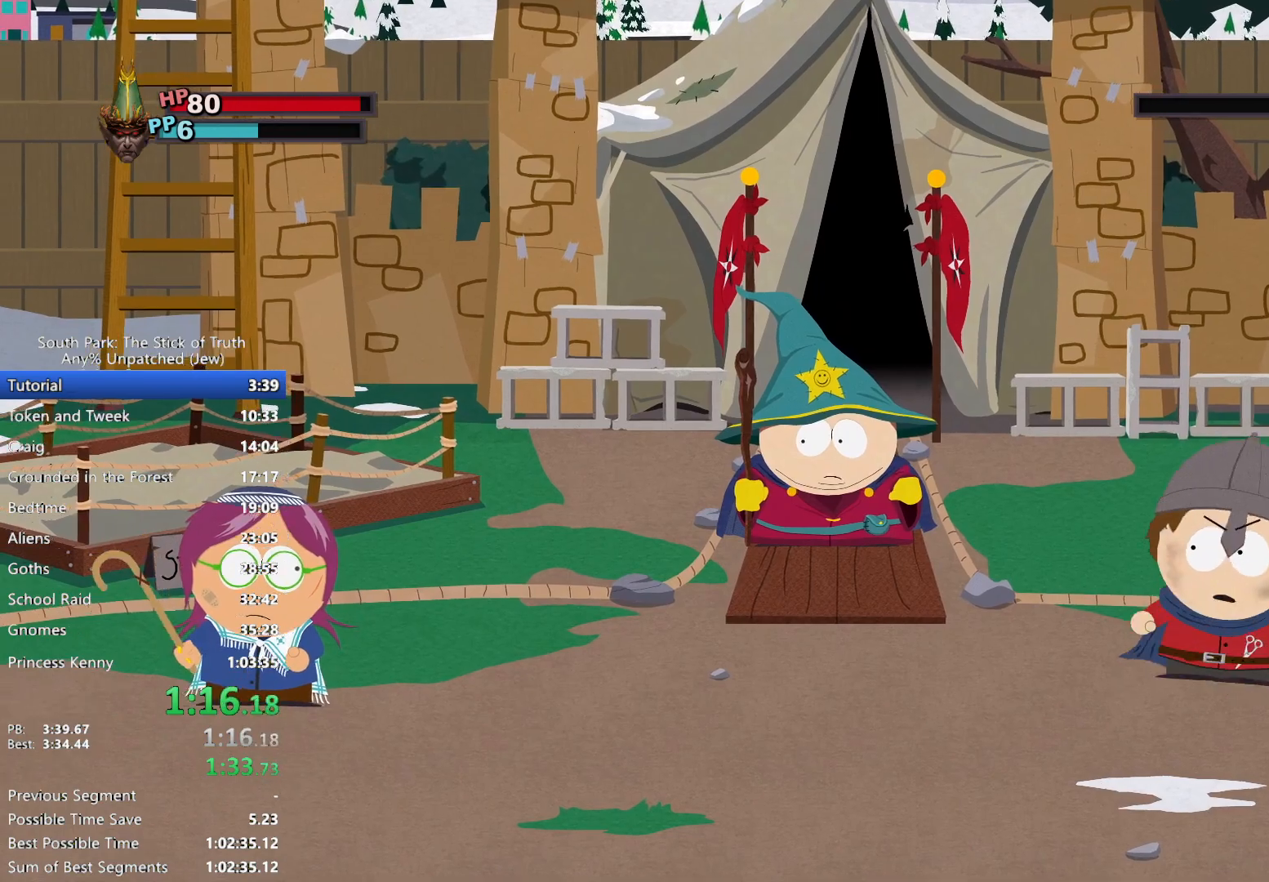
{"dt_ms": 500, "buttons": [], "left_stick": "center", "right_stick": "center", "events": []}
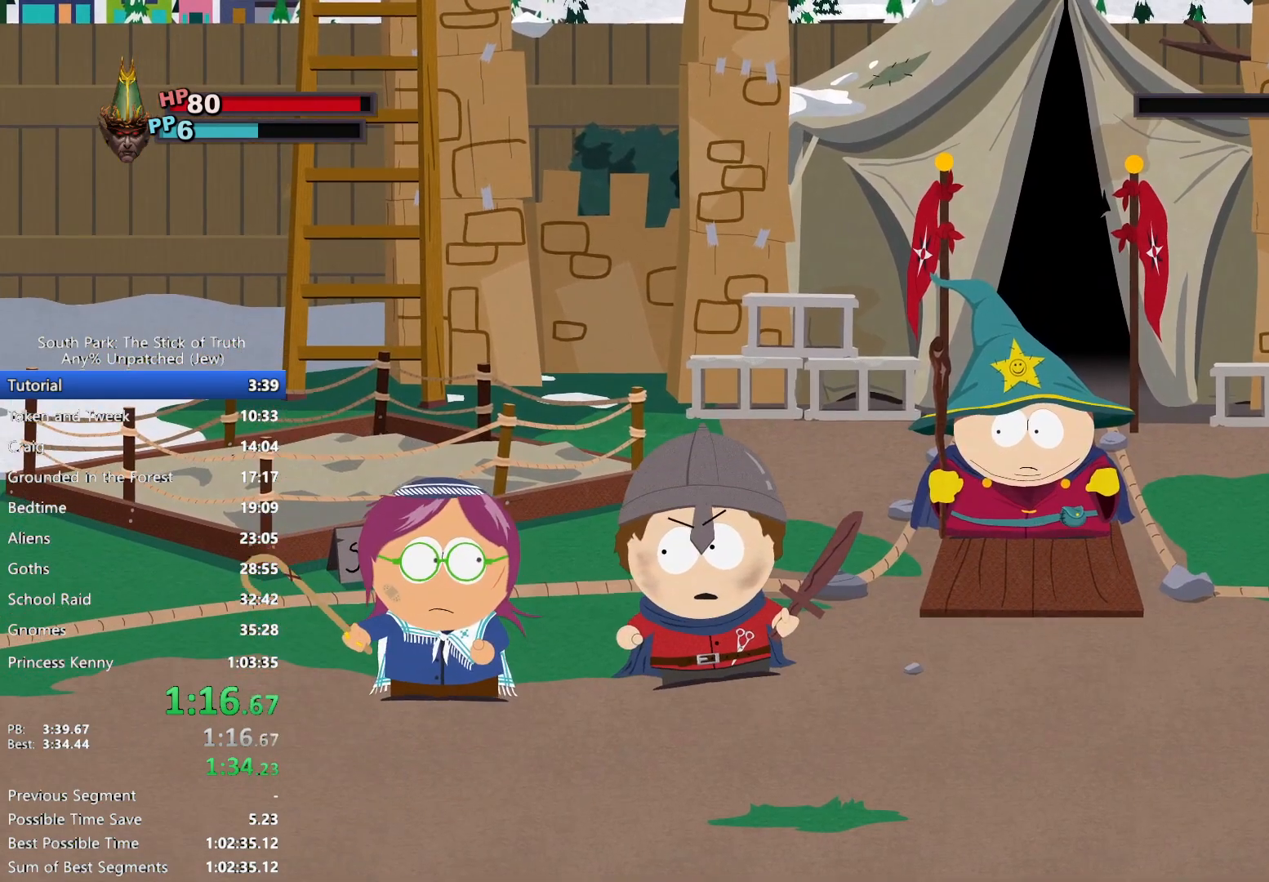
{"dt_ms": 500, "buttons": [], "left_stick": "center", "right_stick": "center", "events": []}
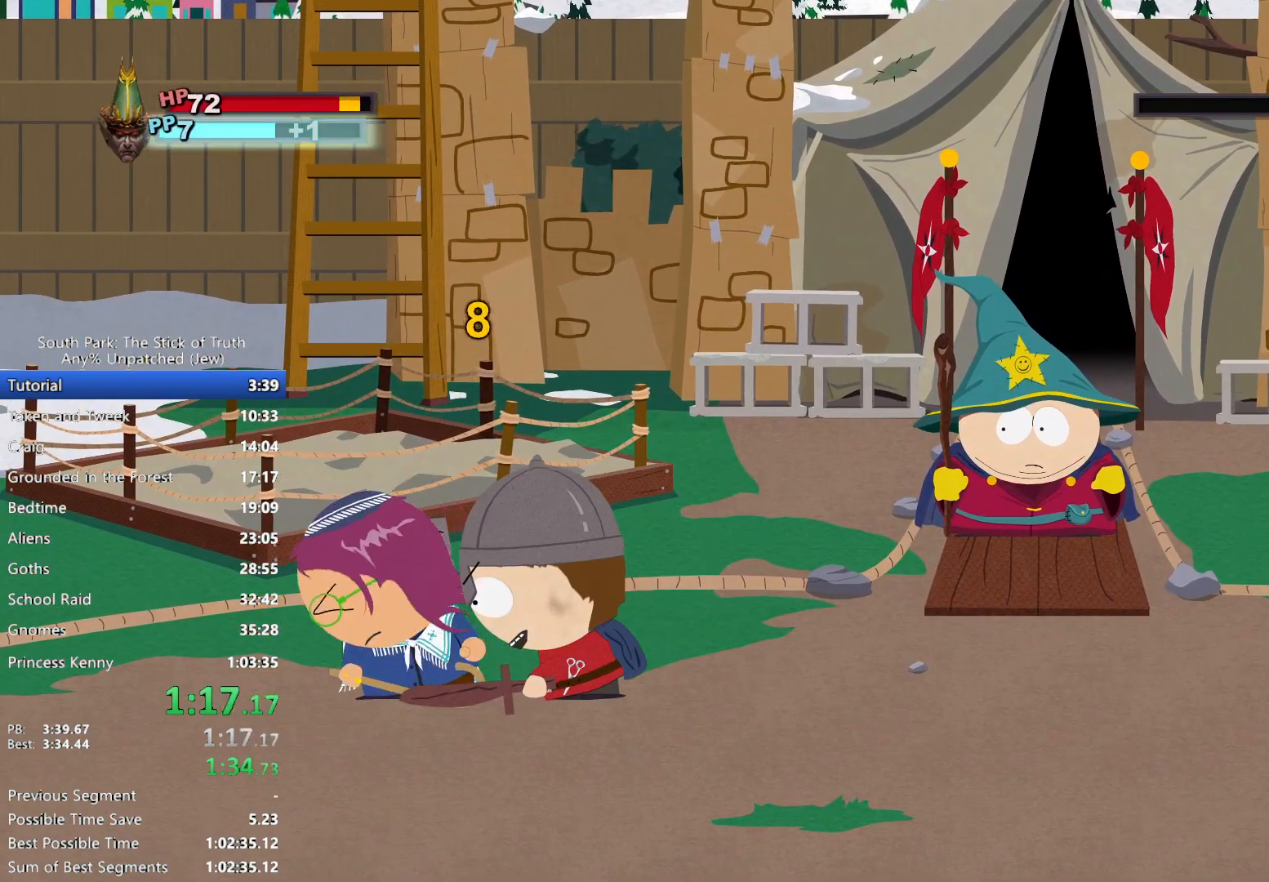
{"dt_ms": 500, "buttons": [], "left_stick": "center", "right_stick": "center", "events": []}
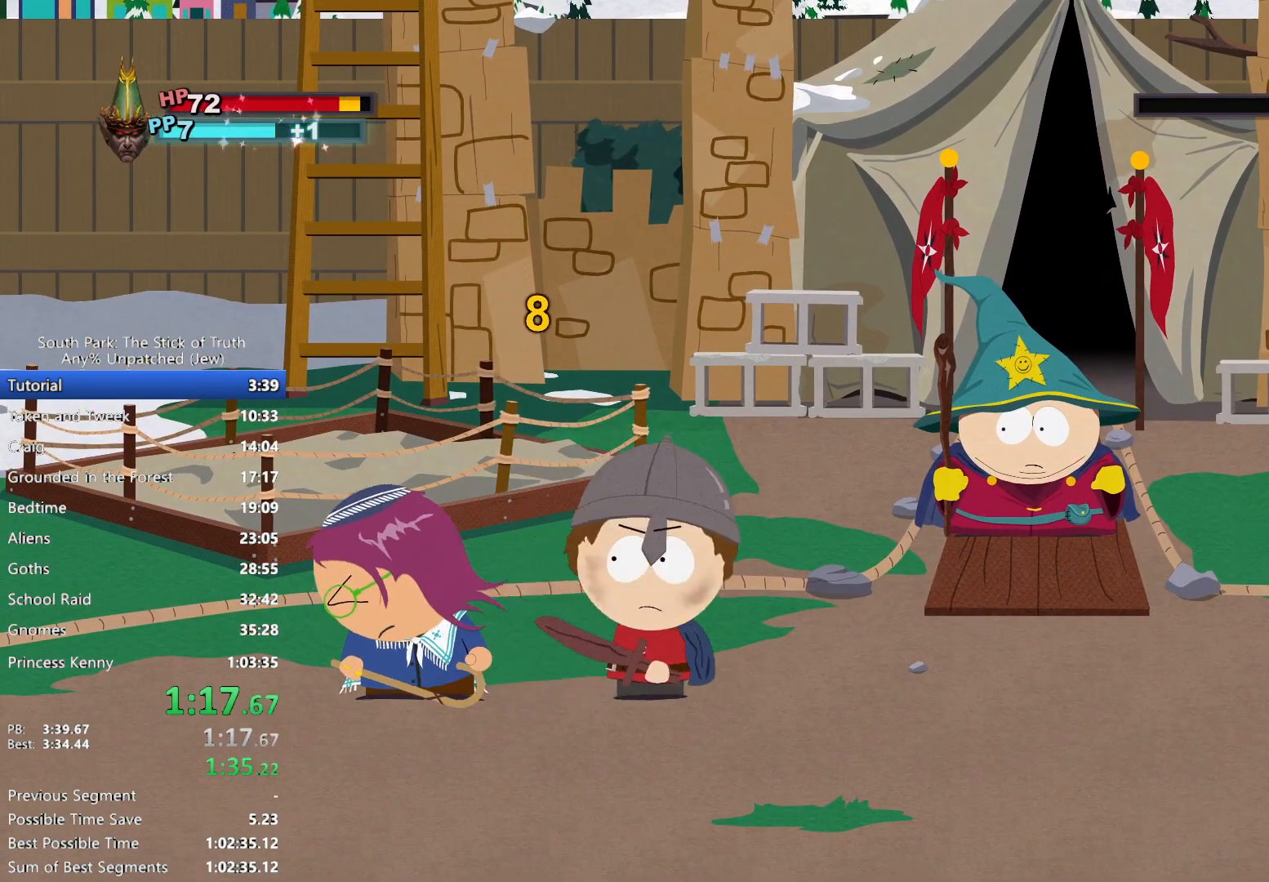
{"dt_ms": 500, "buttons": [], "left_stick": "center", "right_stick": "center", "events": []}
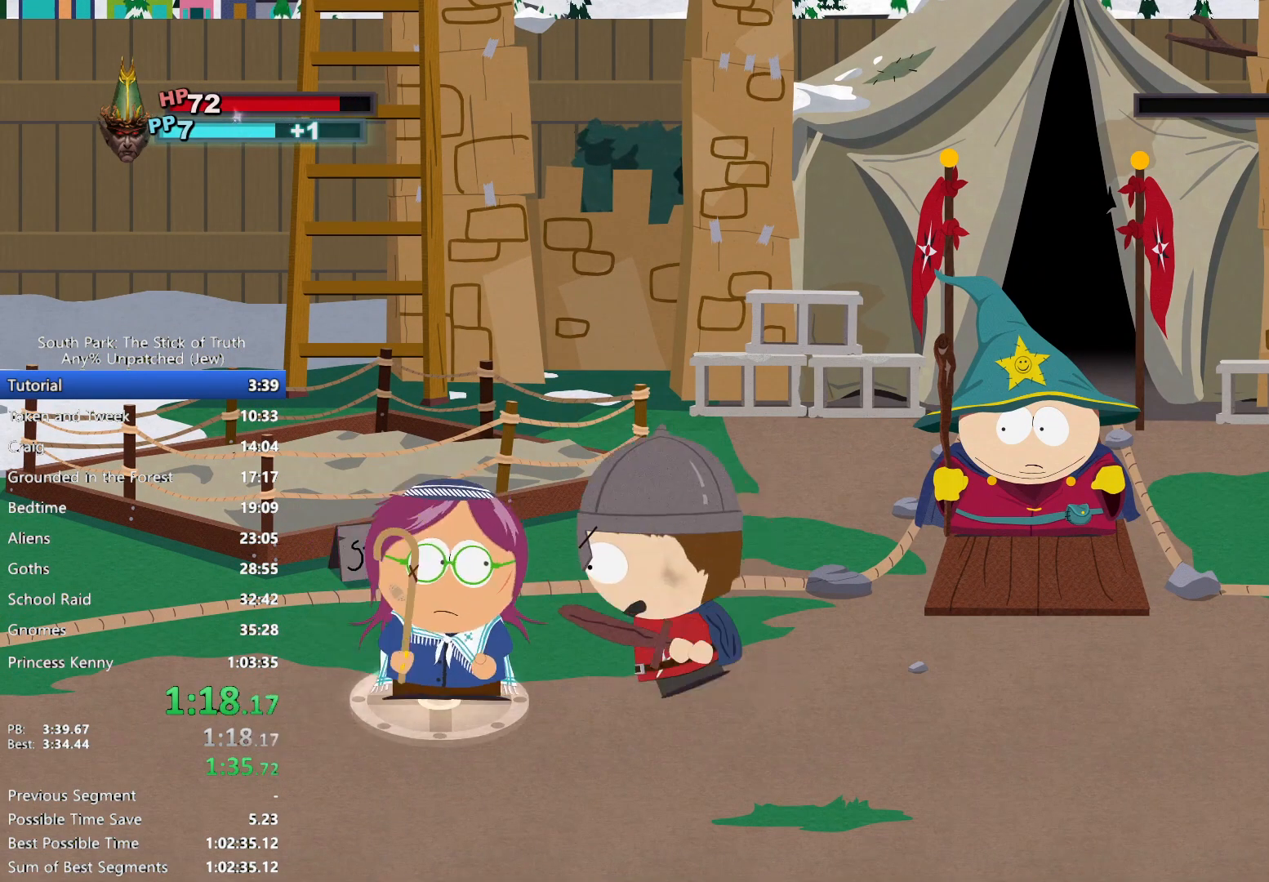
{"dt_ms": 500, "buttons": [], "left_stick": "center", "right_stick": "center", "events": []}
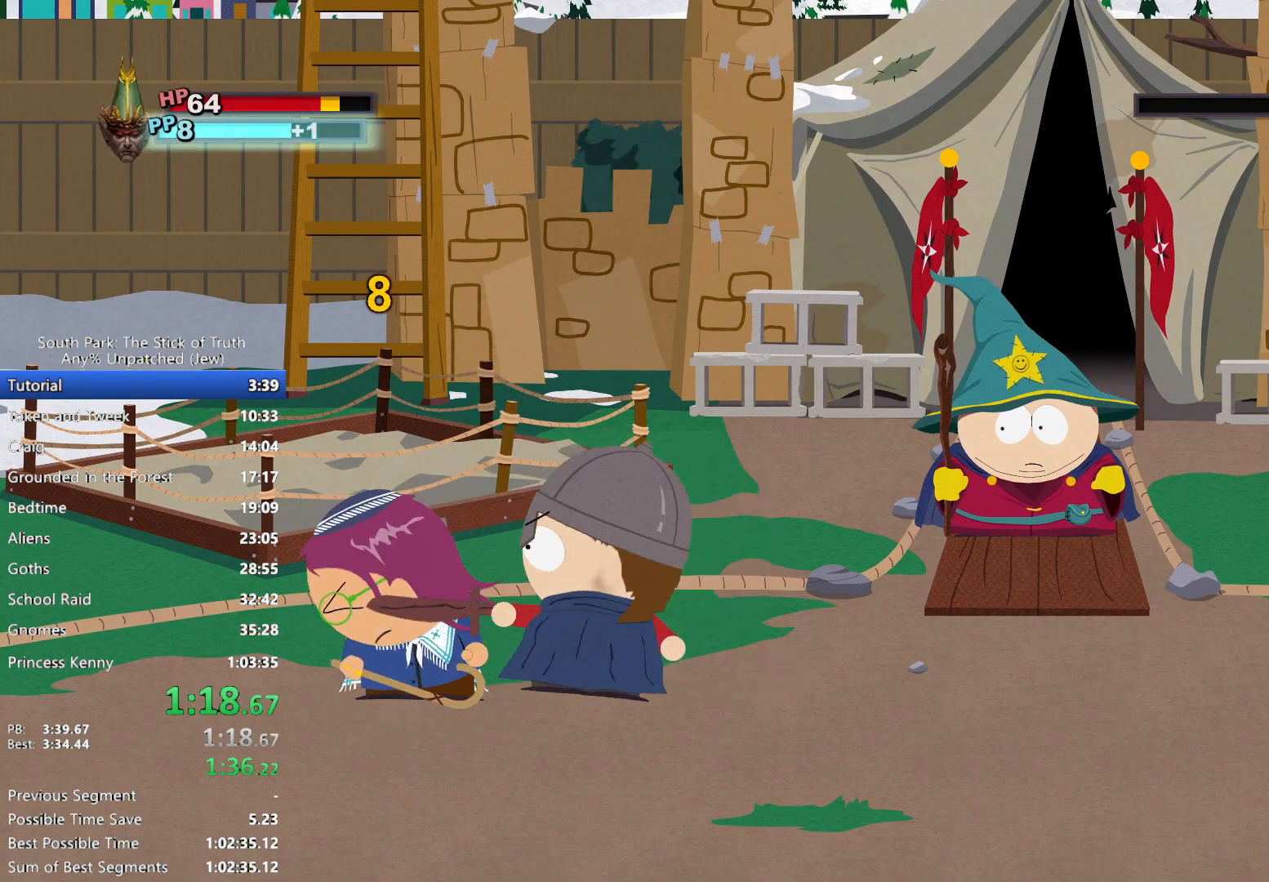
{"dt_ms": 500, "buttons": [], "left_stick": "center", "right_stick": "center", "events": []}